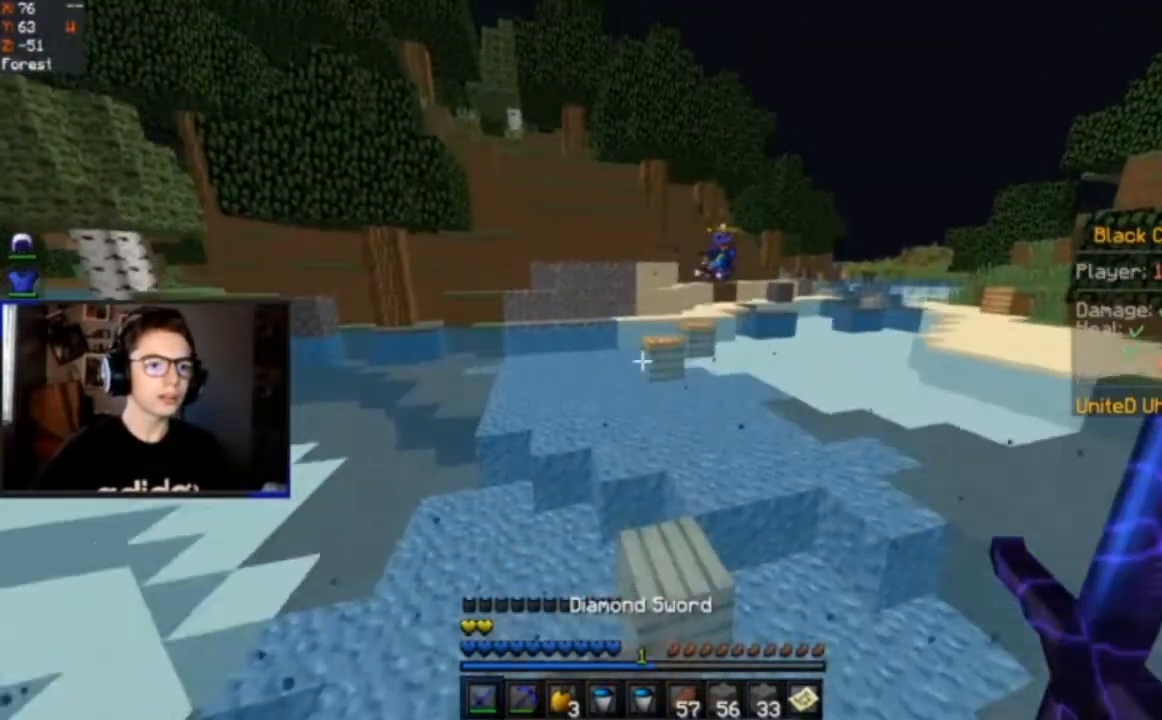
Gameplay with keyboard and mouse; each line is a JSON object with the keys and mouse buttons held at the frame after it. "events" lists presses ("down") and releases ("up") of "a", "d", "s", "space", "w", "mouse_left" and "mouse_right" between this image and that frame as [ms after this image, input, new state], when the widget could be followed in between. "mouse_left", "mouse_right" = the "left", "right" buttons of the "mouse" list. No other keys are recorded. Fast repeated clicks can show as one long hold. Mouse movement is not recorded.
{"keys": ["d", "space", "w"], "mouse": [], "events": [[301, "space", "up"], [367, "space", "down"], [468, "d", "down"]]}
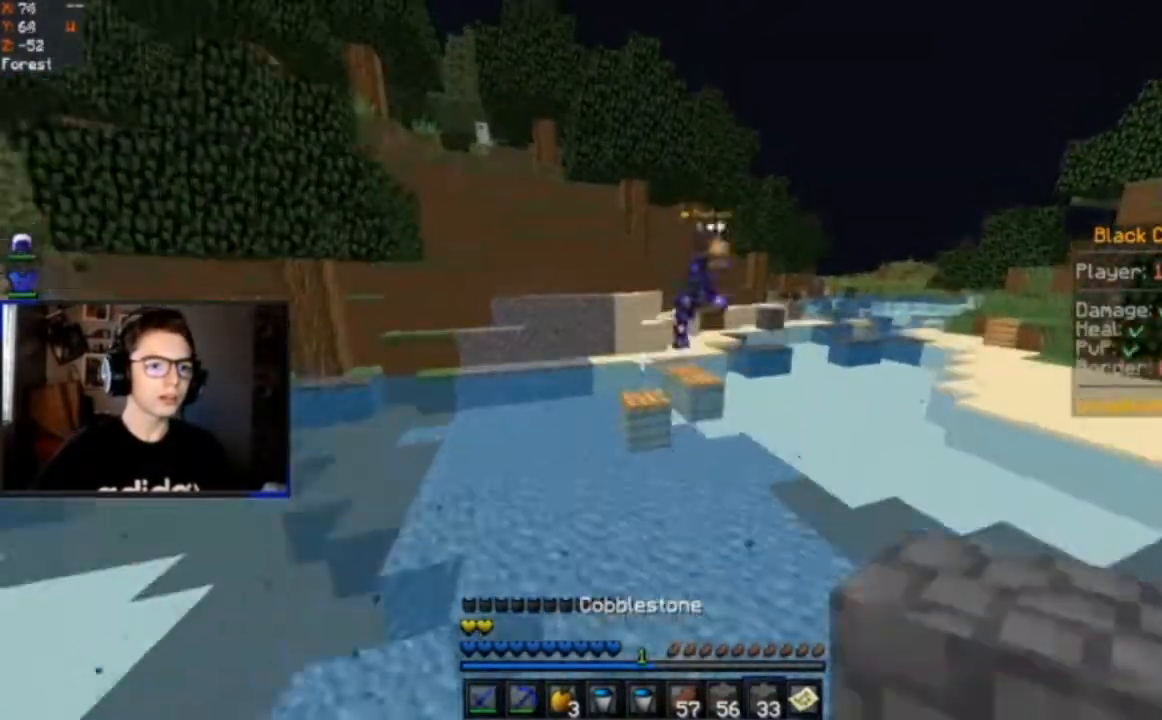
{"keys": ["space", "w"], "mouse": ["right"], "events": [[200, "d", "up"], [200, "mouse_right", "down"]]}
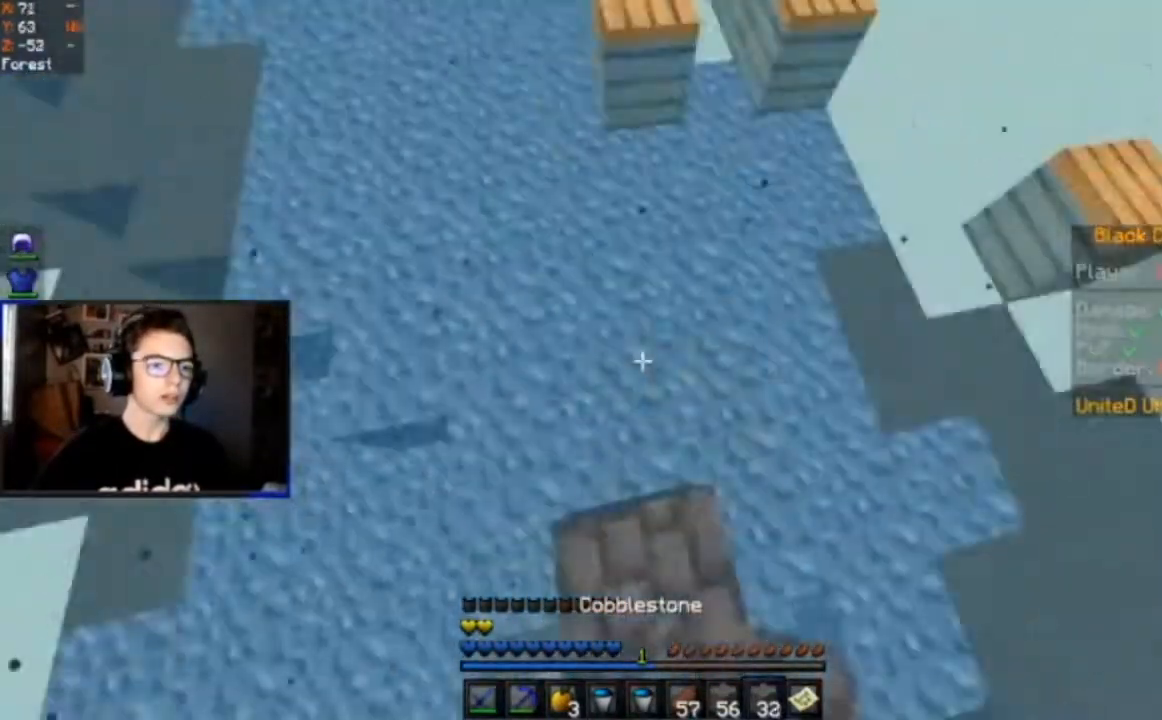
{"keys": ["w"], "mouse": ["left"], "events": [[301, "space", "up"], [367, "mouse_left", "down"], [367, "mouse_right", "up"]]}
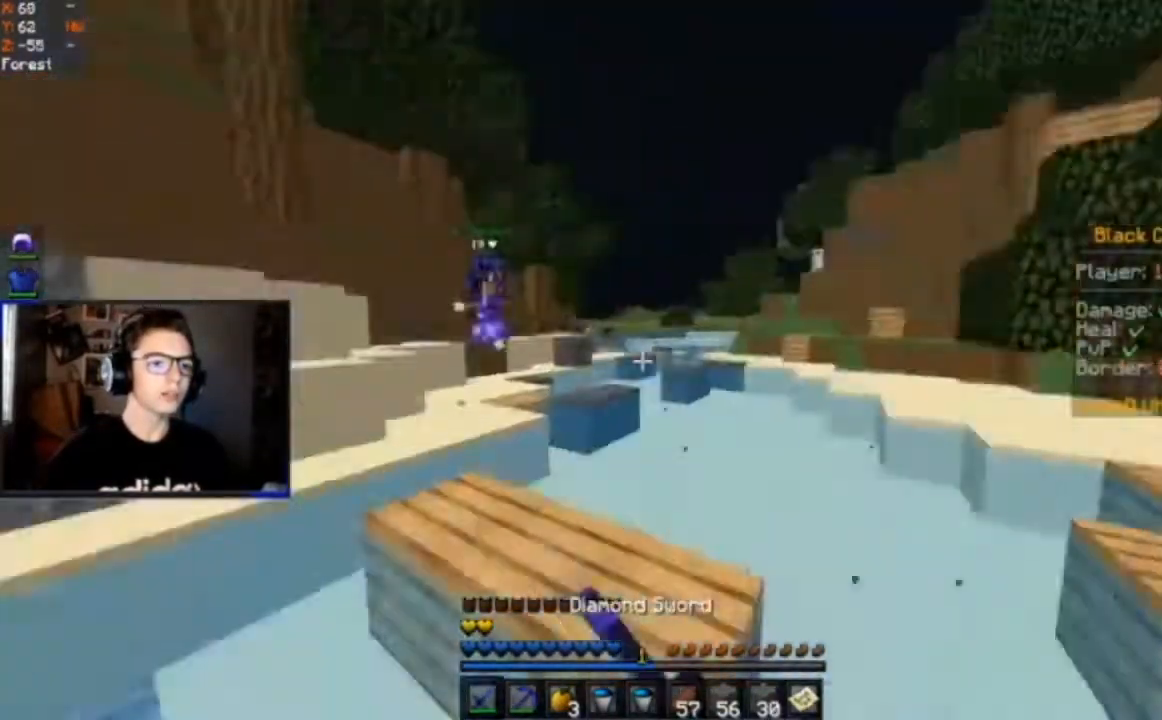
{"keys": ["a", "space", "w"], "mouse": [], "events": [[200, "mouse_left", "up"], [200, "space", "down"], [467, "a", "down"]]}
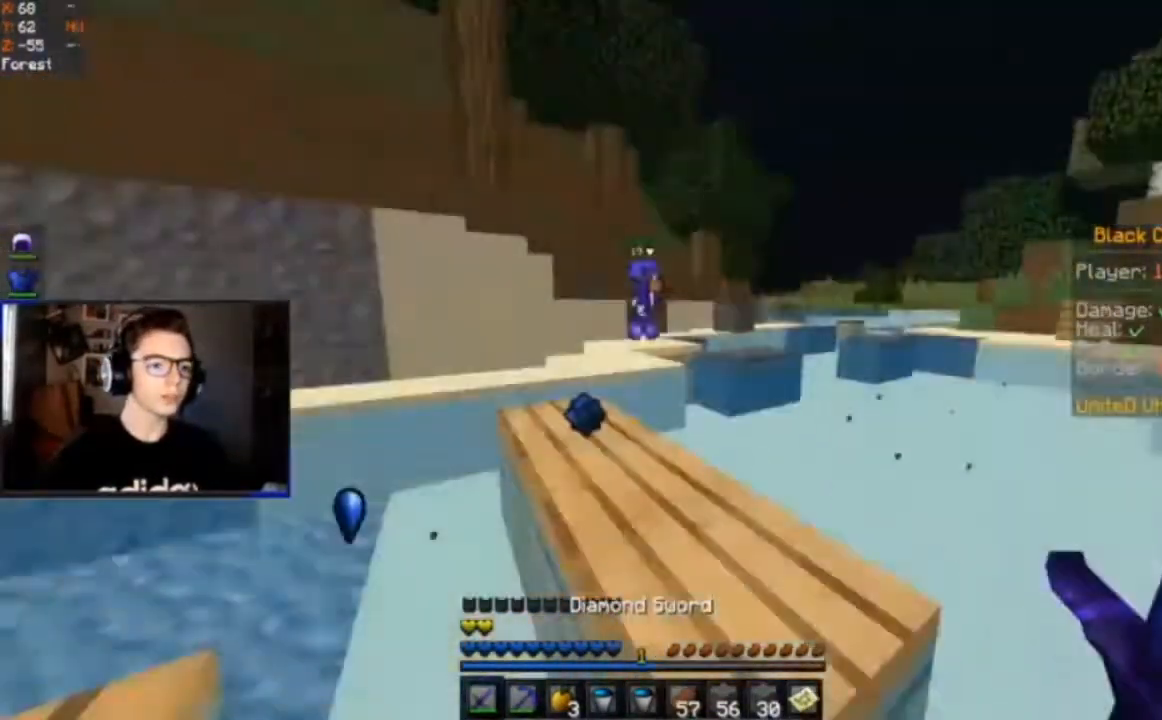
{"keys": ["a", "w"], "mouse": [], "events": [[134, "a", "up"], [201, "a", "down"], [468, "space", "up"]]}
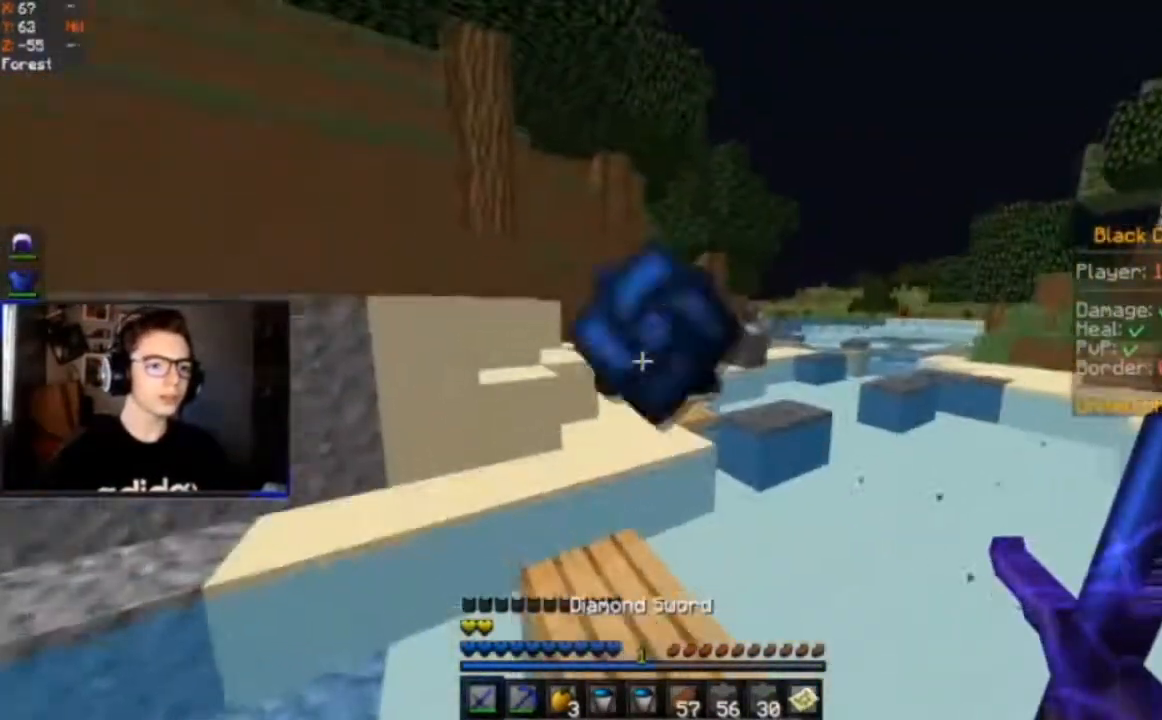
{"keys": ["a", "space", "w"], "mouse": [], "events": [[33, "a", "up"], [300, "space", "down"], [367, "a", "down"]]}
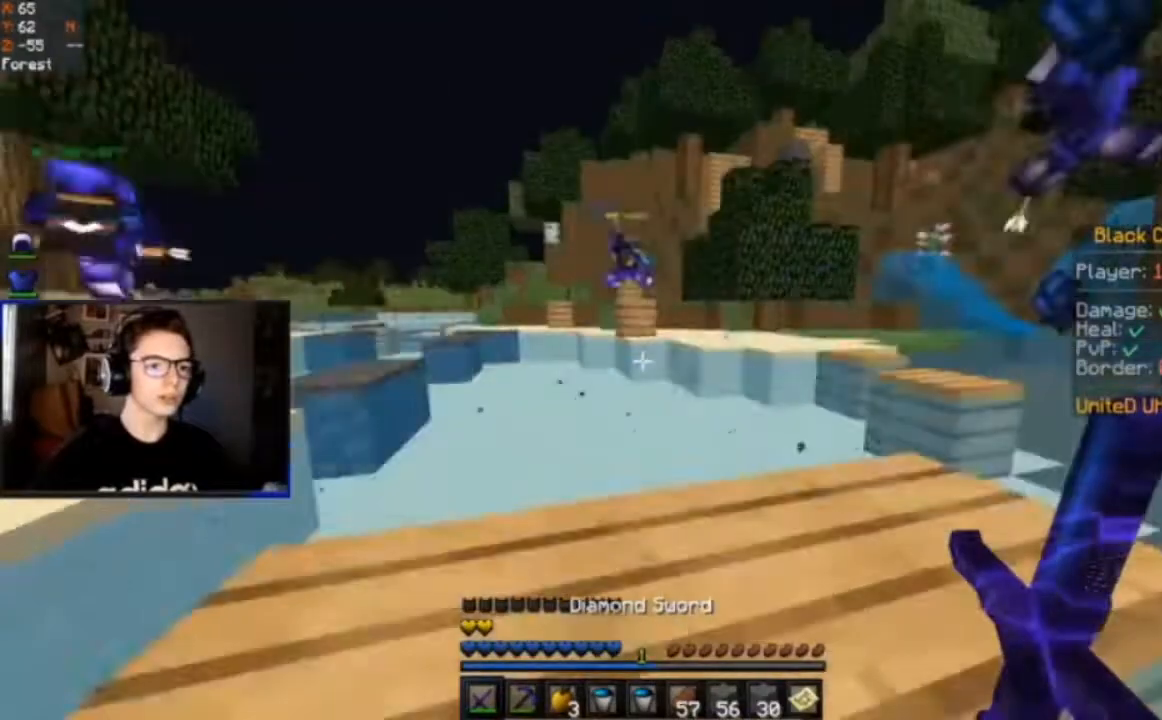
{"keys": ["a", "w"], "mouse": [], "events": [[468, "space", "up"]]}
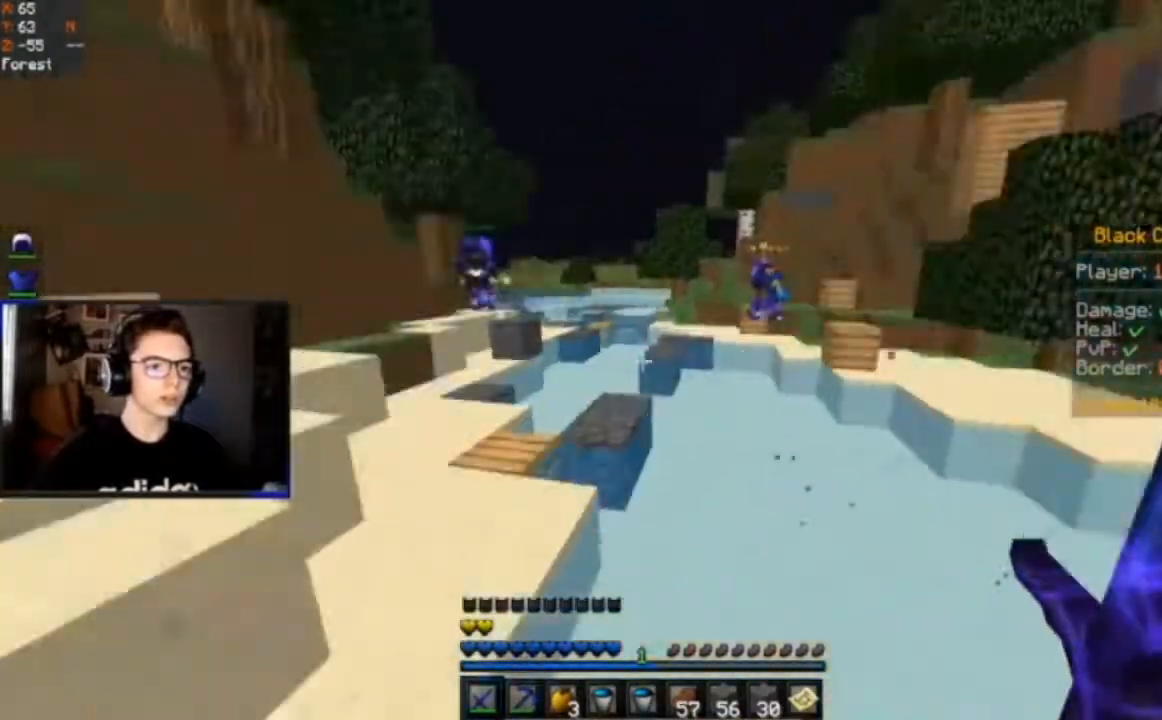
{"keys": ["a", "w"], "mouse": [], "events": [[133, "space", "down"], [467, "space", "up"]]}
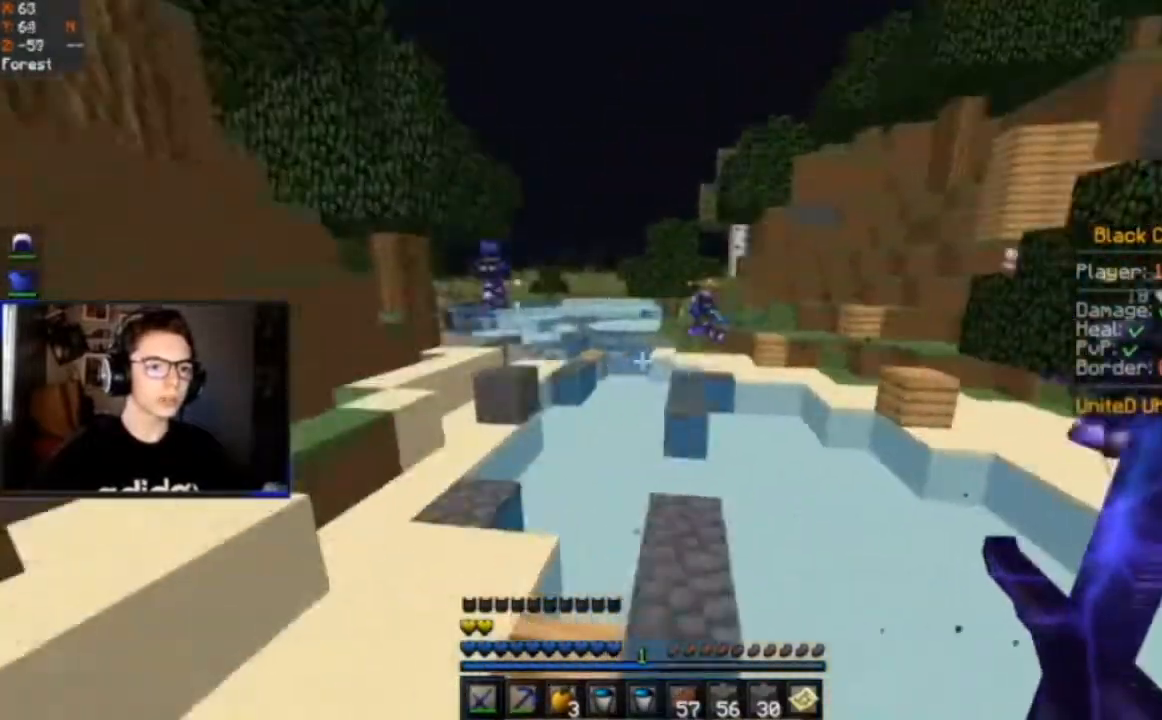
{"keys": ["a", "w"], "mouse": [], "events": []}
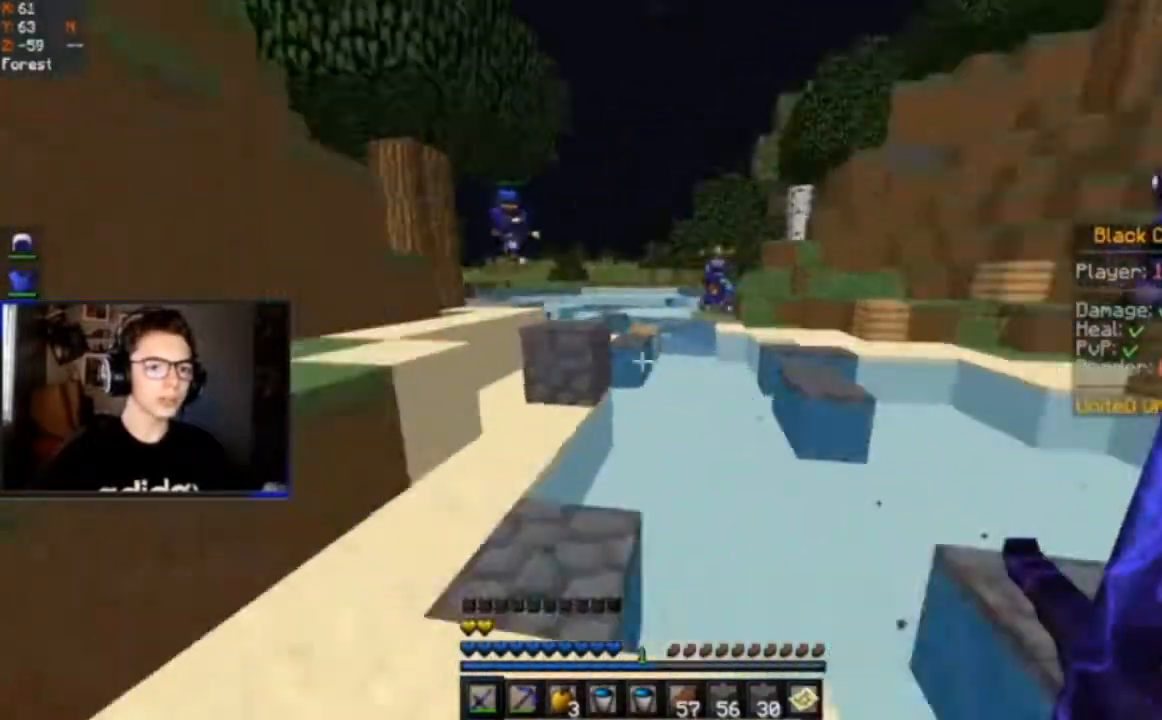
{"keys": ["w"], "mouse": [], "events": [[133, "a", "up"], [300, "a", "down"], [500, "a", "up"]]}
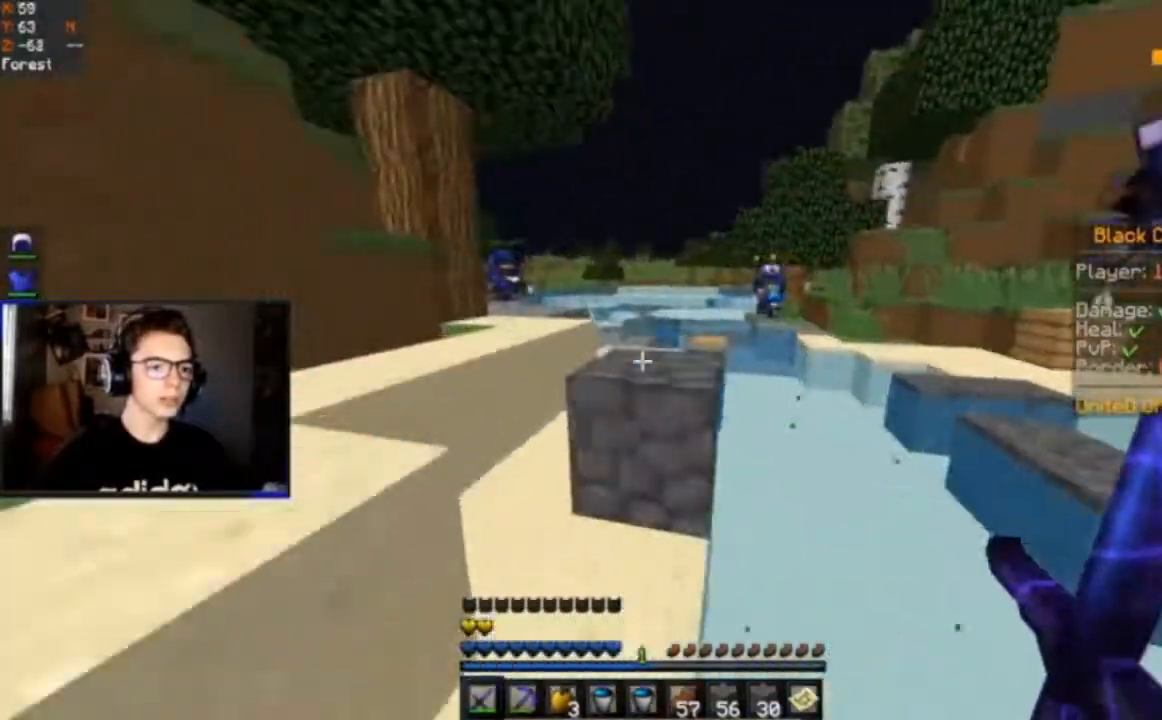
{"keys": ["d", "space", "w"], "mouse": [], "events": [[34, "space", "down"], [468, "d", "down"]]}
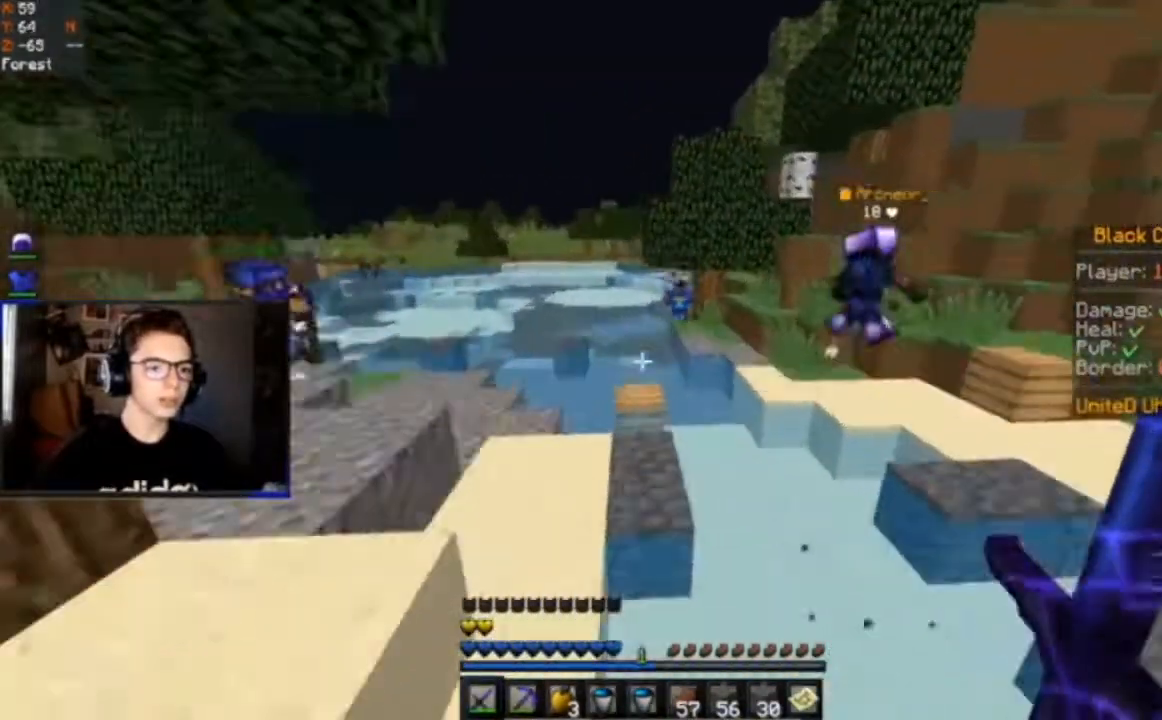
{"keys": ["w"], "mouse": [], "events": [[200, "d", "up"], [200, "space", "up"]]}
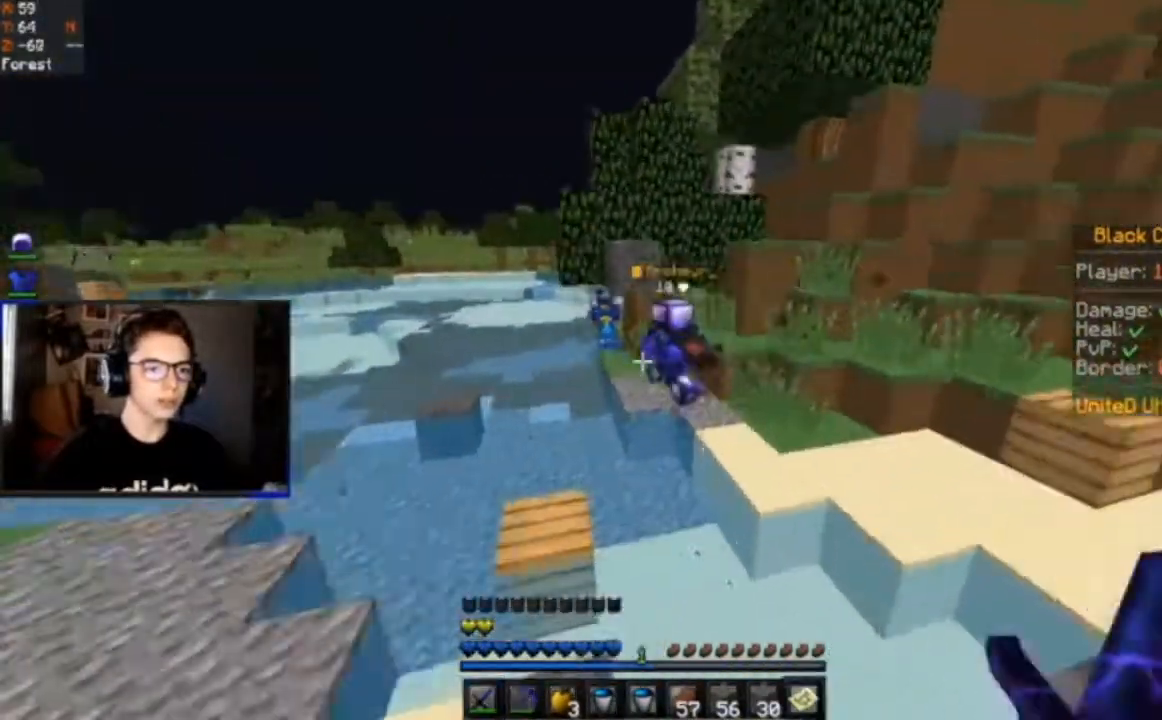
{"keys": ["d", "space", "w"], "mouse": [], "events": [[134, "space", "down"], [201, "d", "down"]]}
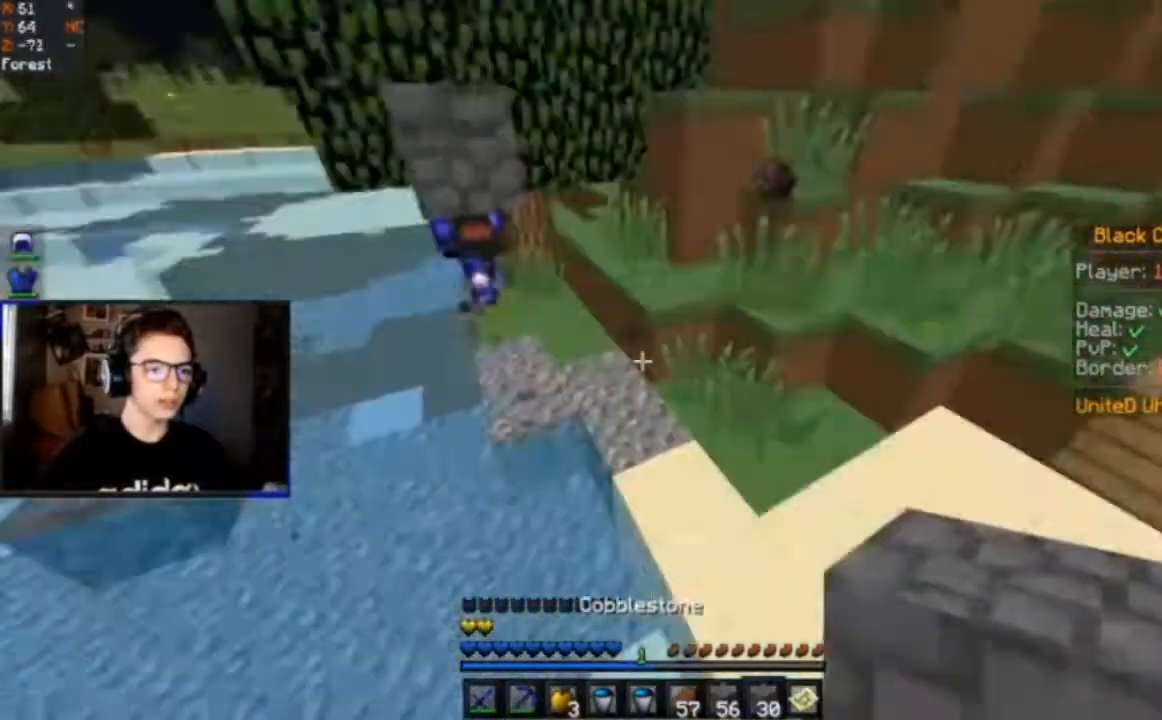
{"keys": ["a", "space", "w"], "mouse": [], "events": [[133, "mouse_right", "down"], [200, "mouse_right", "up"], [300, "a", "down"], [300, "d", "up"]]}
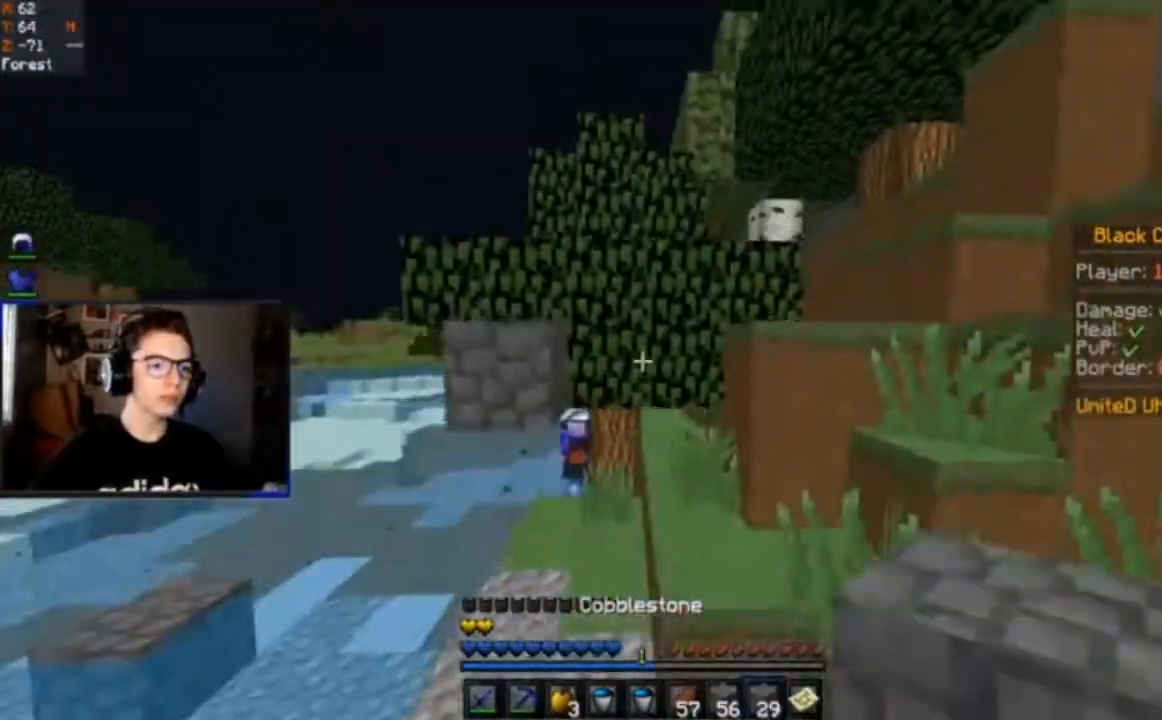
{"keys": ["w"], "mouse": [], "events": [[134, "space", "up"], [367, "a", "up"]]}
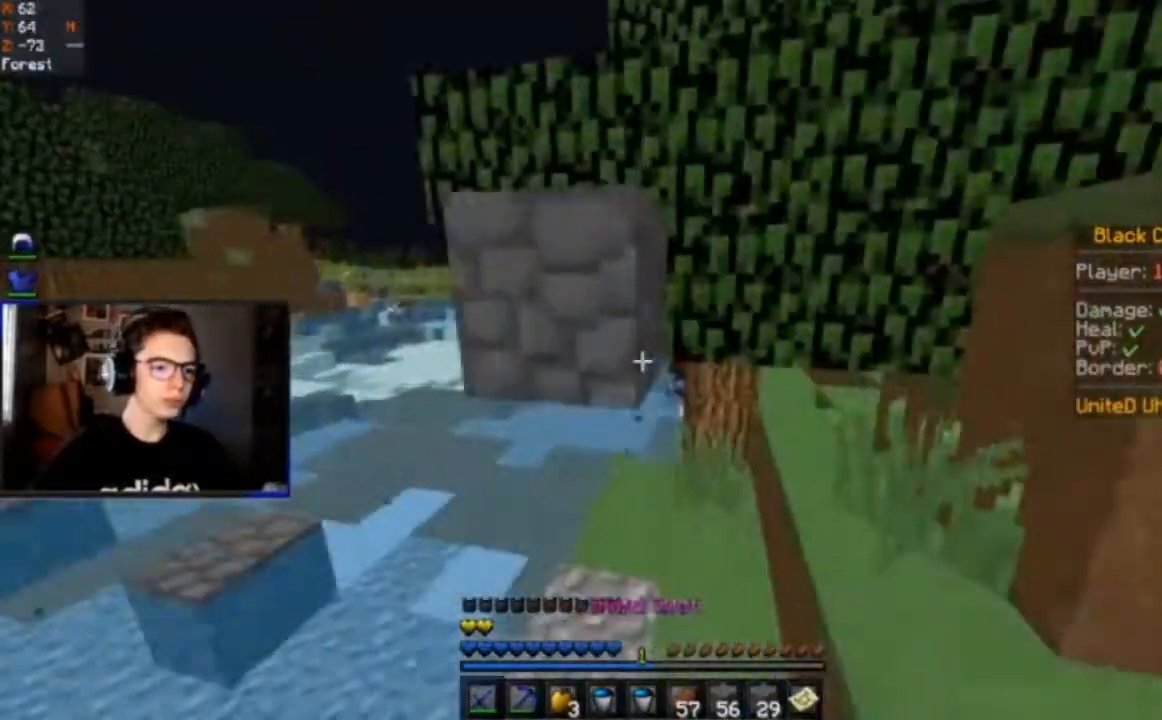
{"keys": ["a", "w"], "mouse": [], "events": [[133, "a", "down"], [300, "a", "up"], [367, "a", "down"]]}
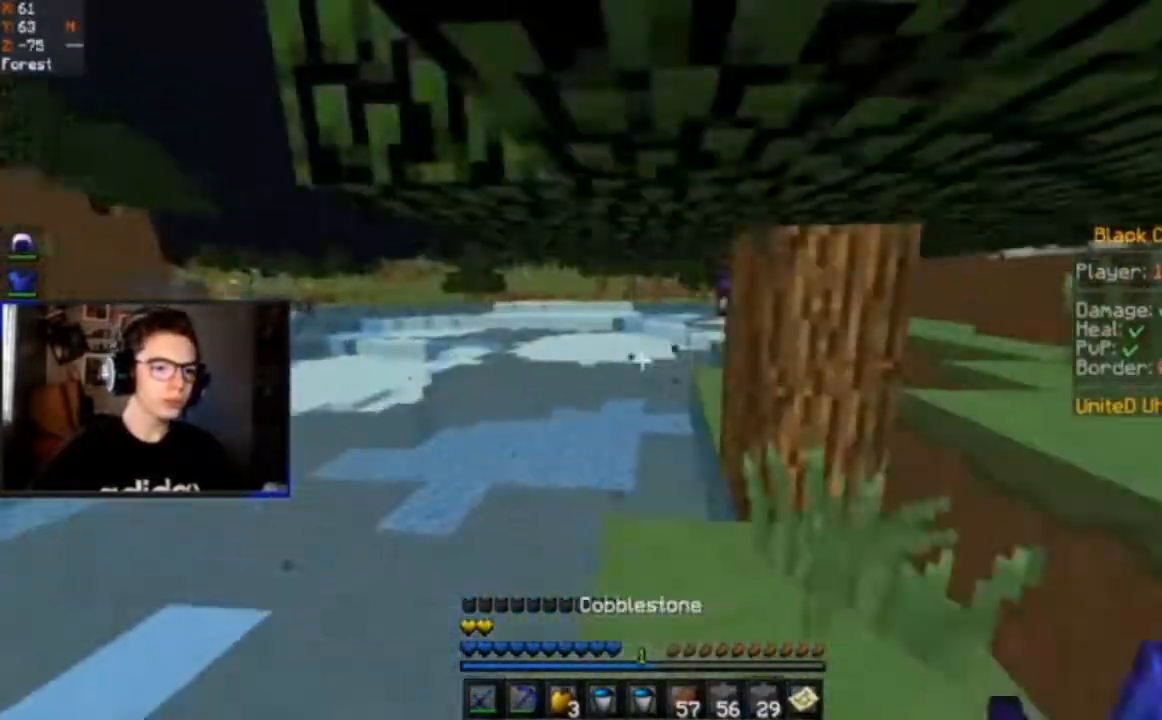
{"keys": ["space", "w"], "mouse": ["right"], "events": [[134, "a", "up"], [201, "space", "down"], [367, "mouse_right", "down"]]}
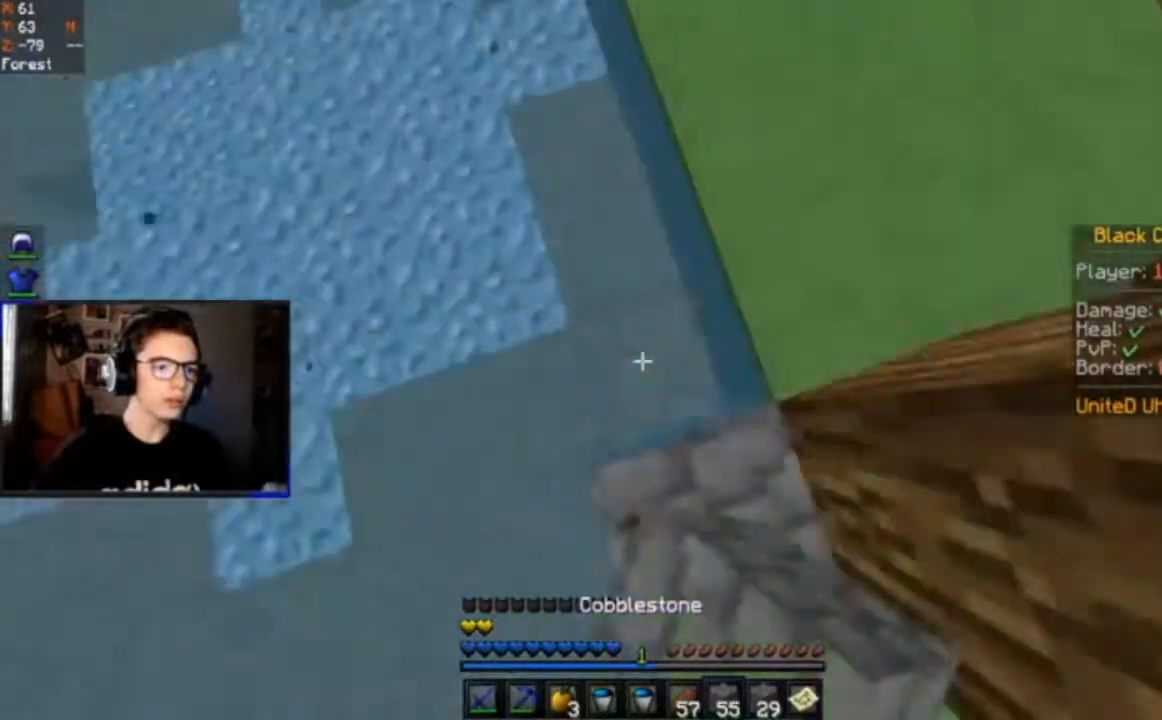
{"keys": ["w"], "mouse": [], "events": [[133, "d", "down"], [300, "d", "up"], [300, "mouse_right", "up"], [467, "space", "up"]]}
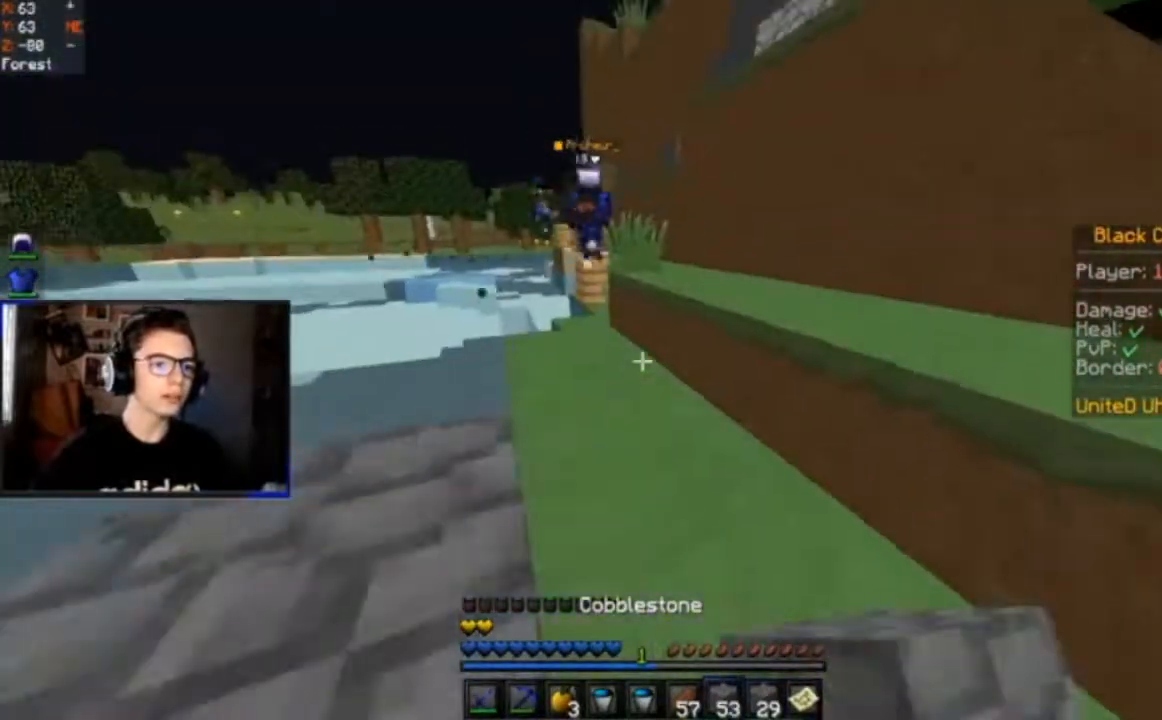
{"keys": ["w"], "mouse": [], "events": [[201, "space", "down"], [367, "space", "up"]]}
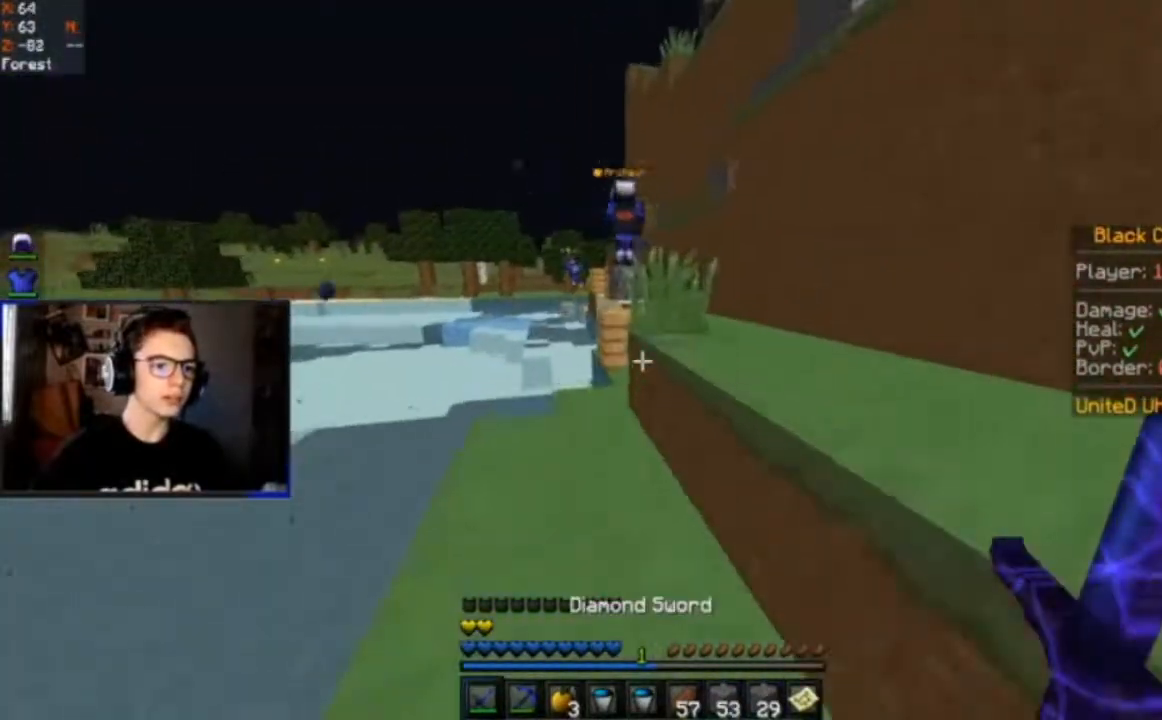
{"keys": ["space", "w"], "mouse": [], "events": [[33, "space", "down"], [133, "d", "down"], [367, "d", "up"], [367, "space", "up"], [467, "space", "down"]]}
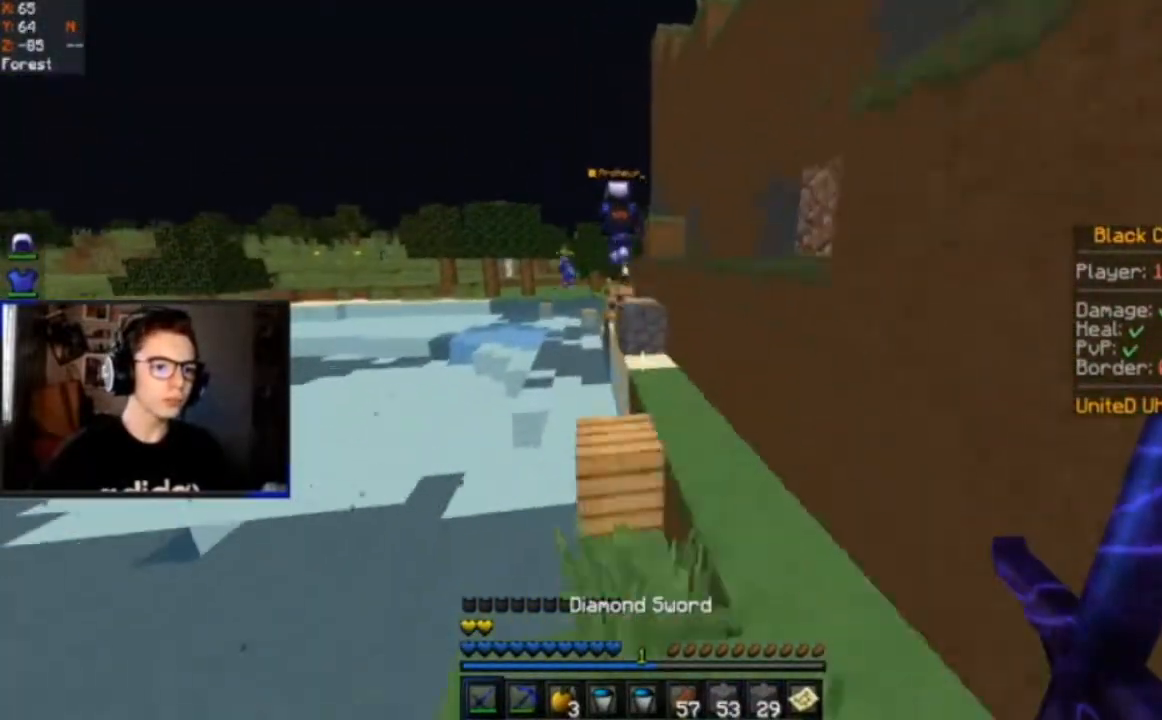
{"keys": ["w"], "mouse": [], "events": [[367, "space", "up"]]}
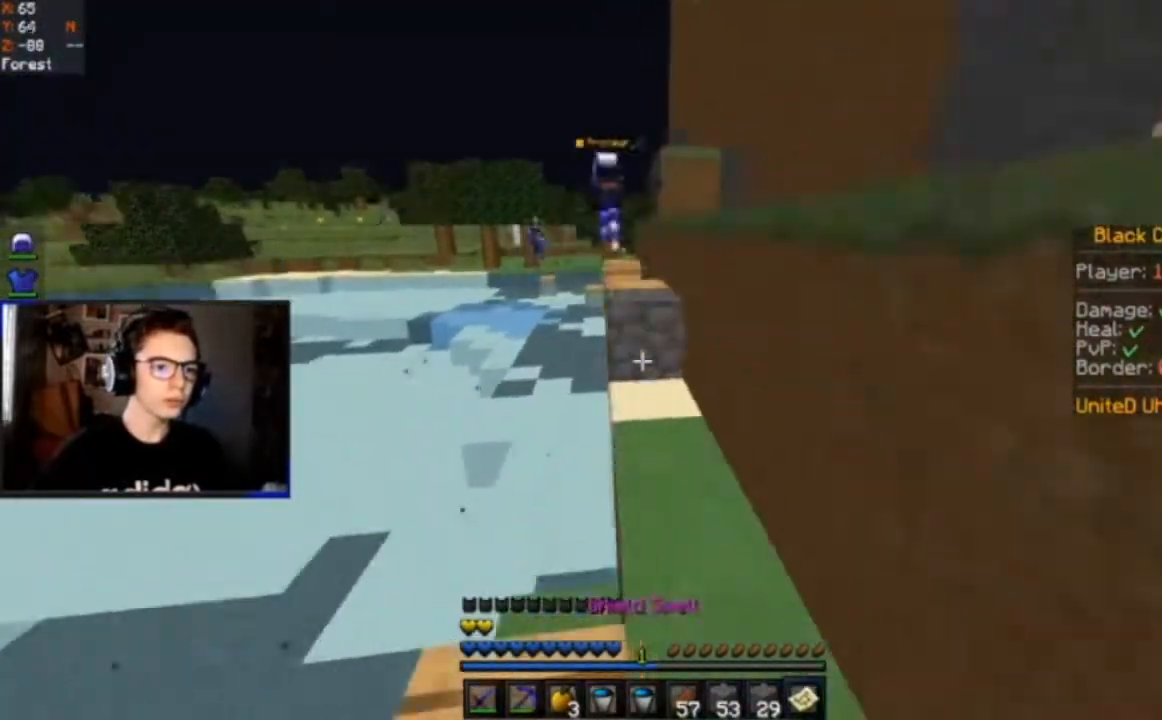
{"keys": ["w"], "mouse": [], "events": [[33, "mouse_right", "down"], [133, "space", "down"], [300, "mouse_right", "up"], [467, "space", "up"]]}
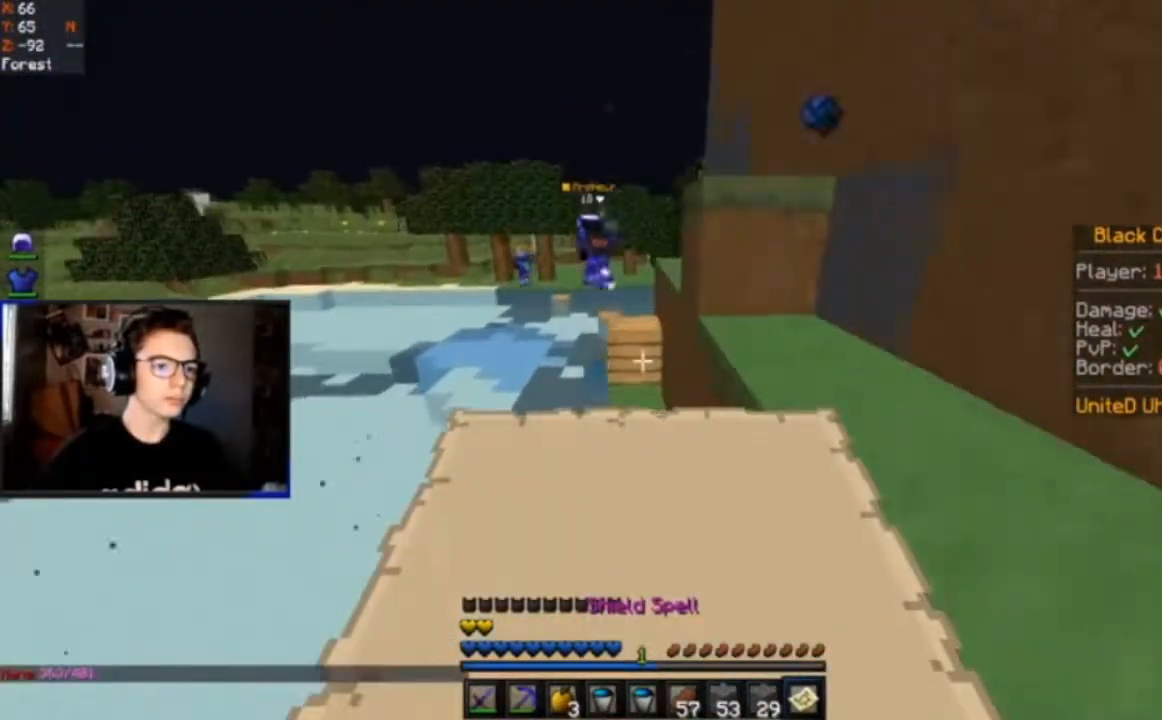
{"keys": ["space", "w"], "mouse": [], "events": [[34, "space", "down"]]}
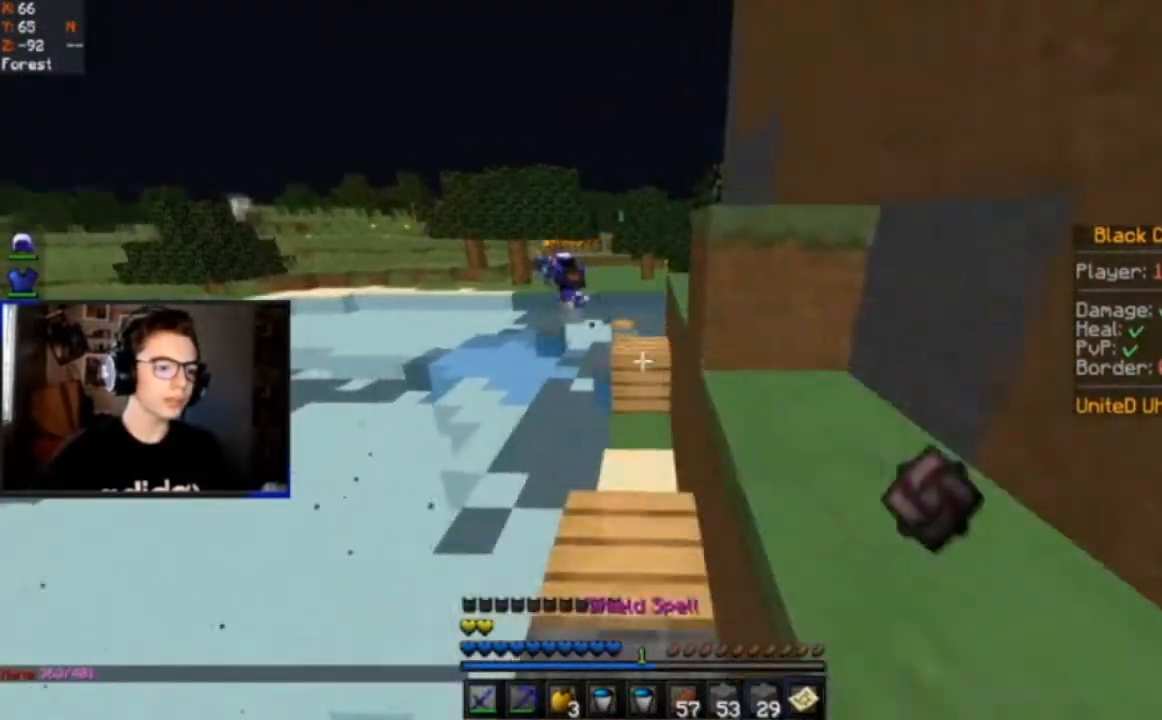
{"keys": ["w"], "mouse": [], "events": [[200, "space", "up"]]}
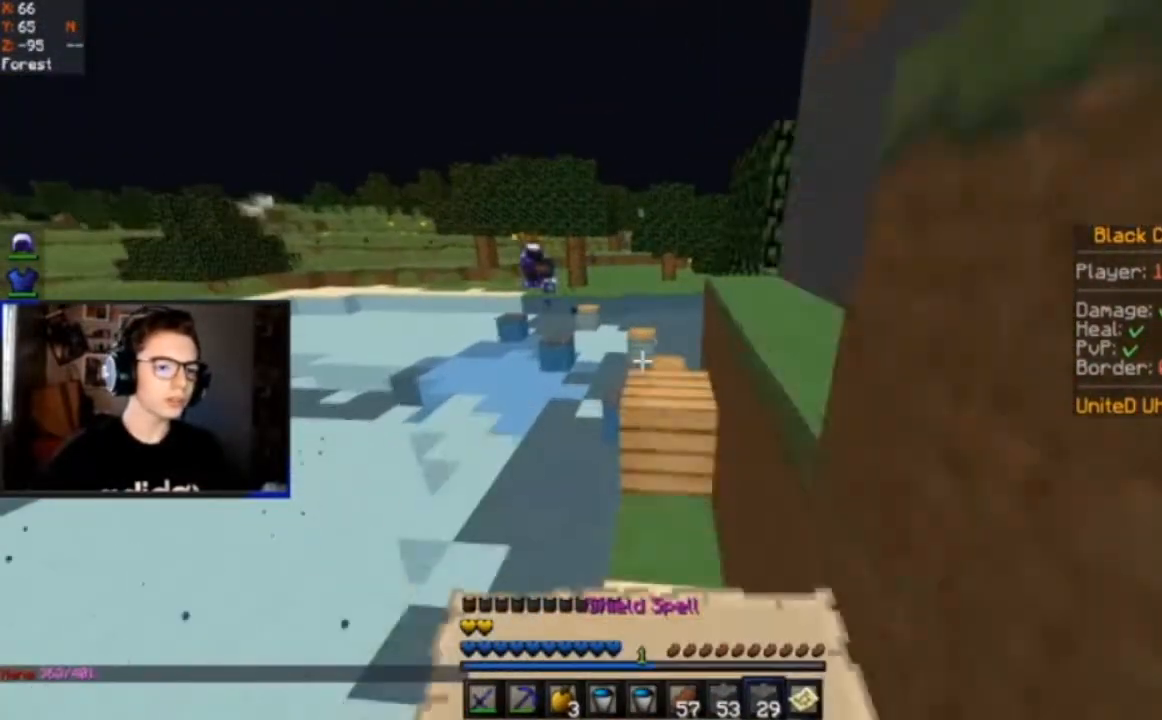
{"keys": ["space", "w"], "mouse": [], "events": [[134, "space", "down"]]}
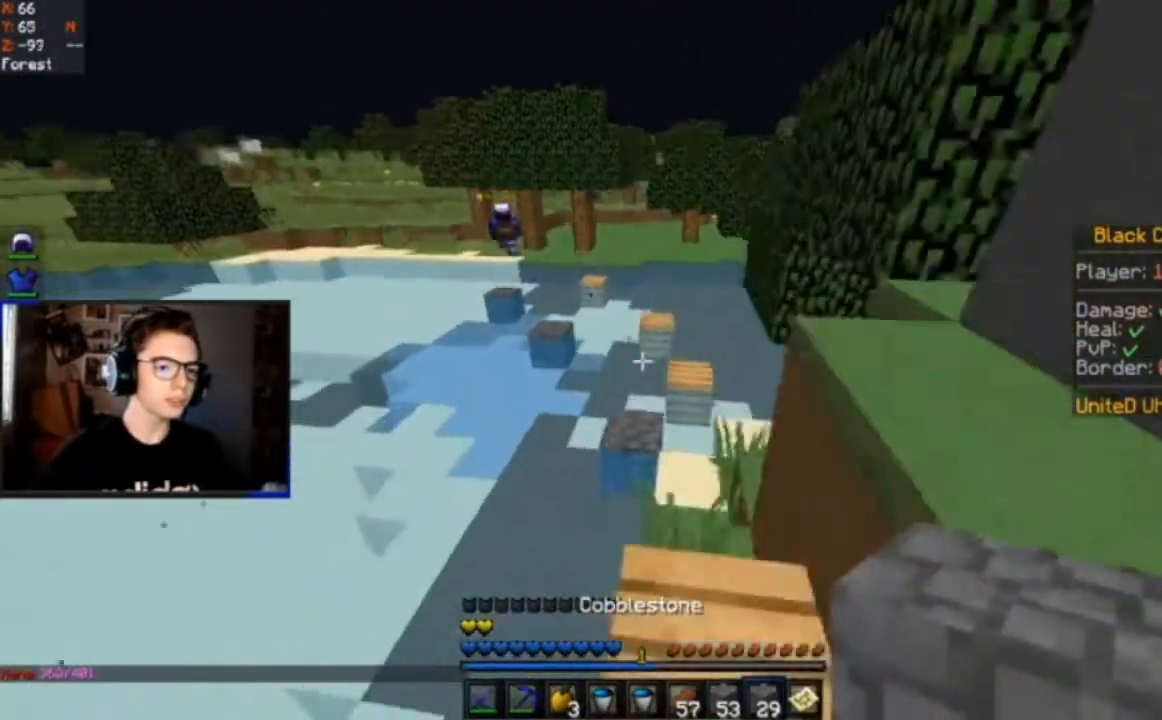
{"keys": ["a", "space", "w"], "mouse": [], "events": [[133, "space", "up"], [200, "space", "down"], [467, "a", "down"]]}
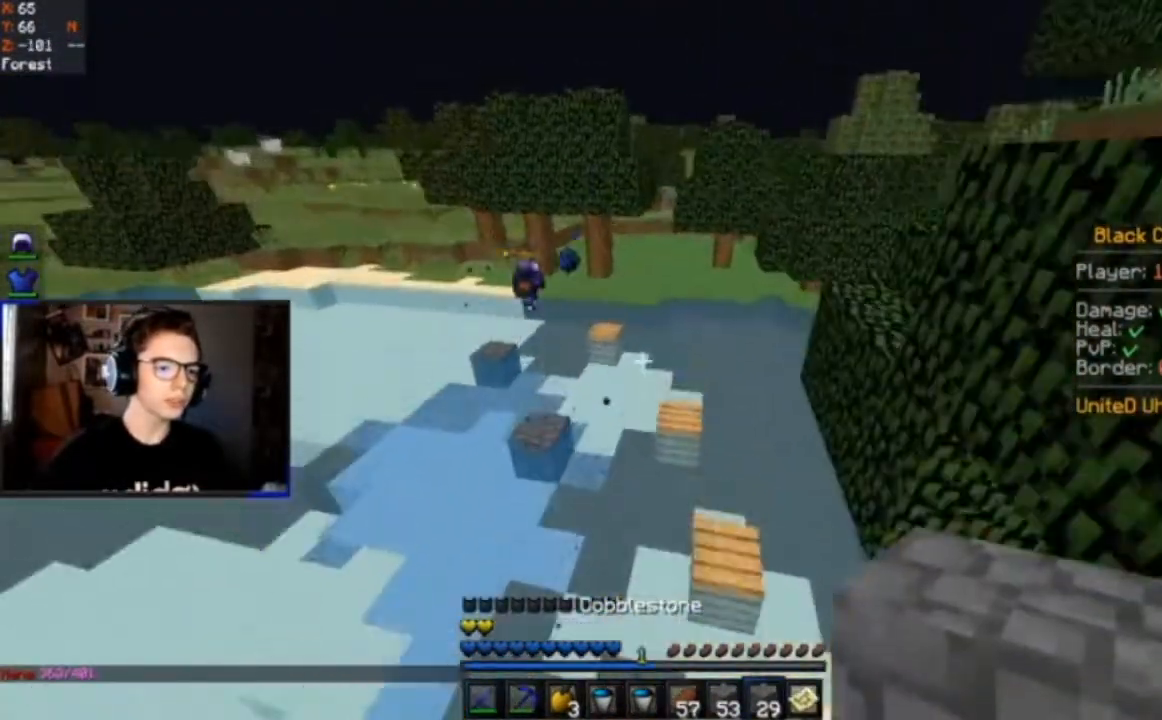
{"keys": ["space", "w"], "mouse": ["right"], "events": [[134, "a", "up"], [301, "mouse_right", "down"]]}
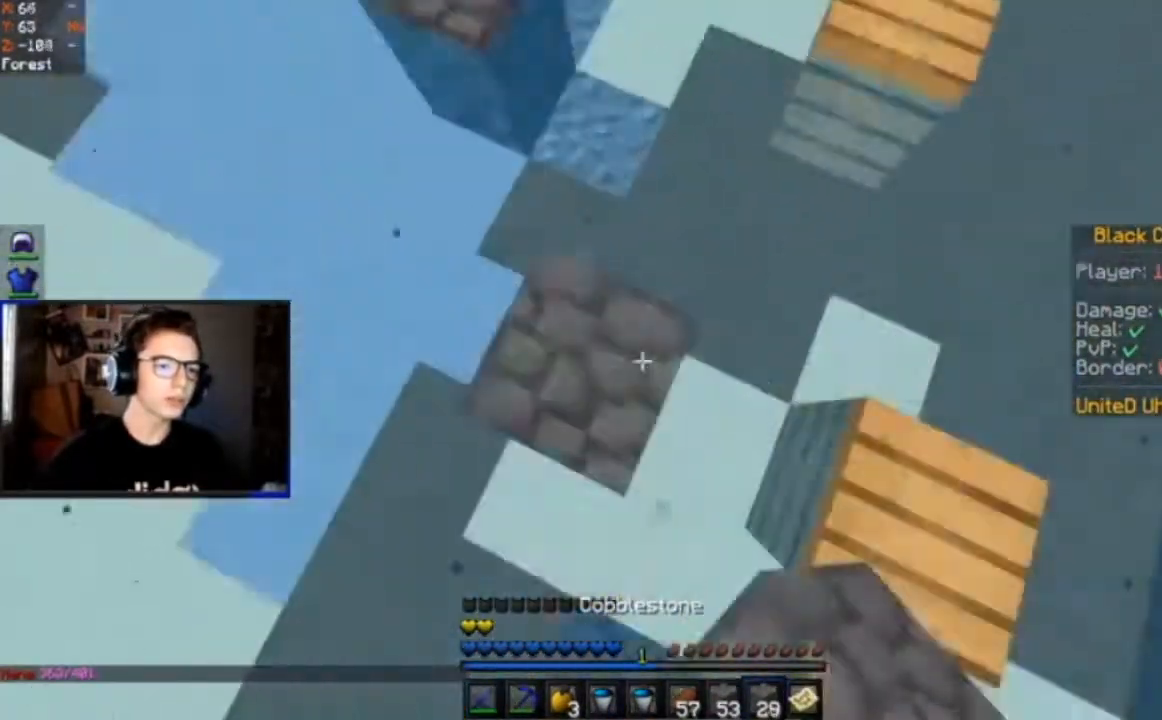
{"keys": ["space", "w"], "mouse": ["right"], "events": []}
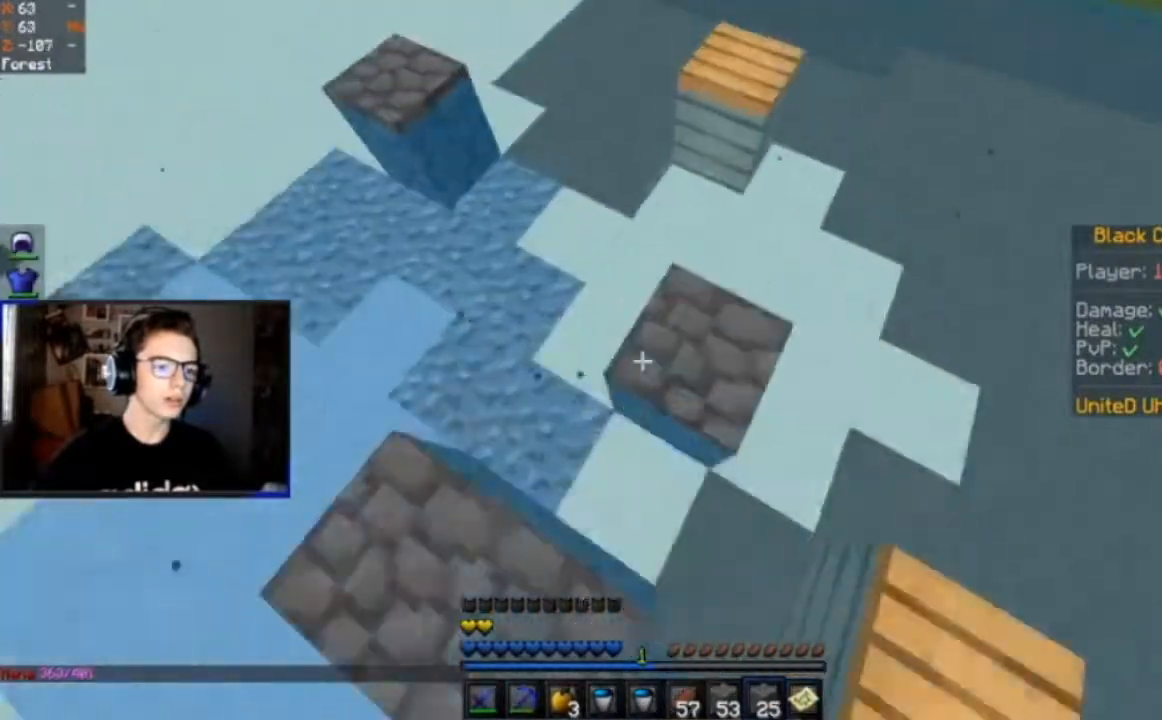
{"keys": ["space", "w"], "mouse": [], "events": [[34, "mouse_right", "up"]]}
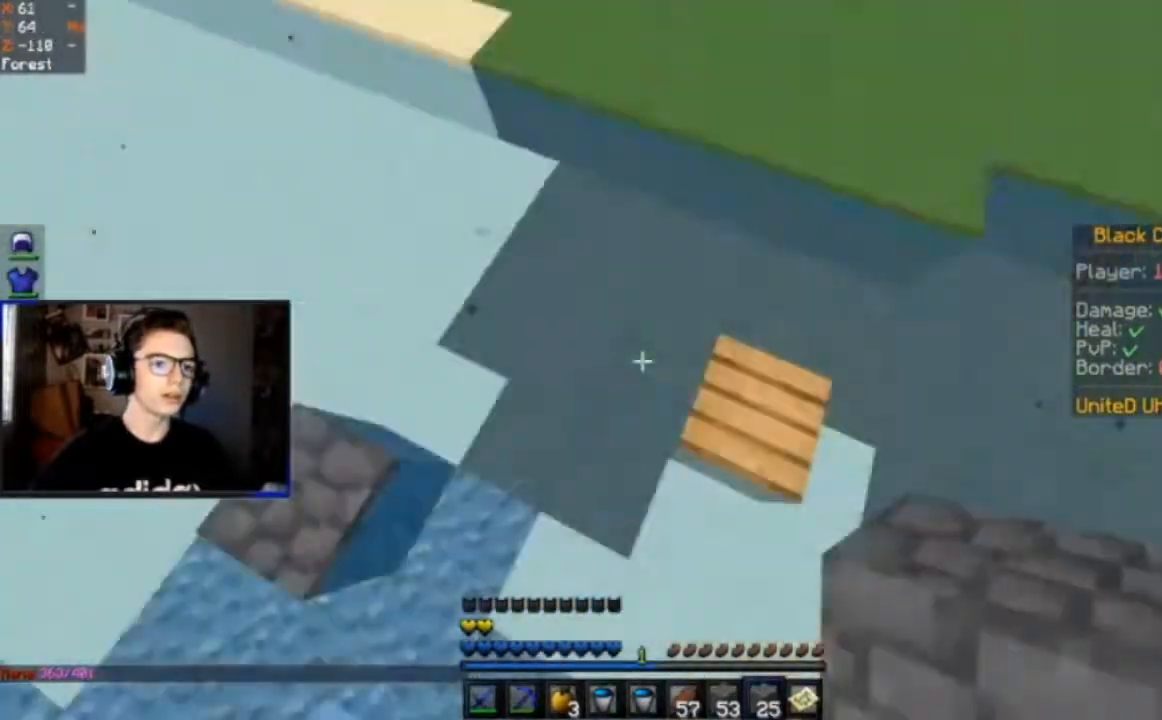
{"keys": ["d", "space", "w"], "mouse": [], "events": [[33, "mouse_right", "down"], [133, "mouse_right", "up"], [200, "d", "down"]]}
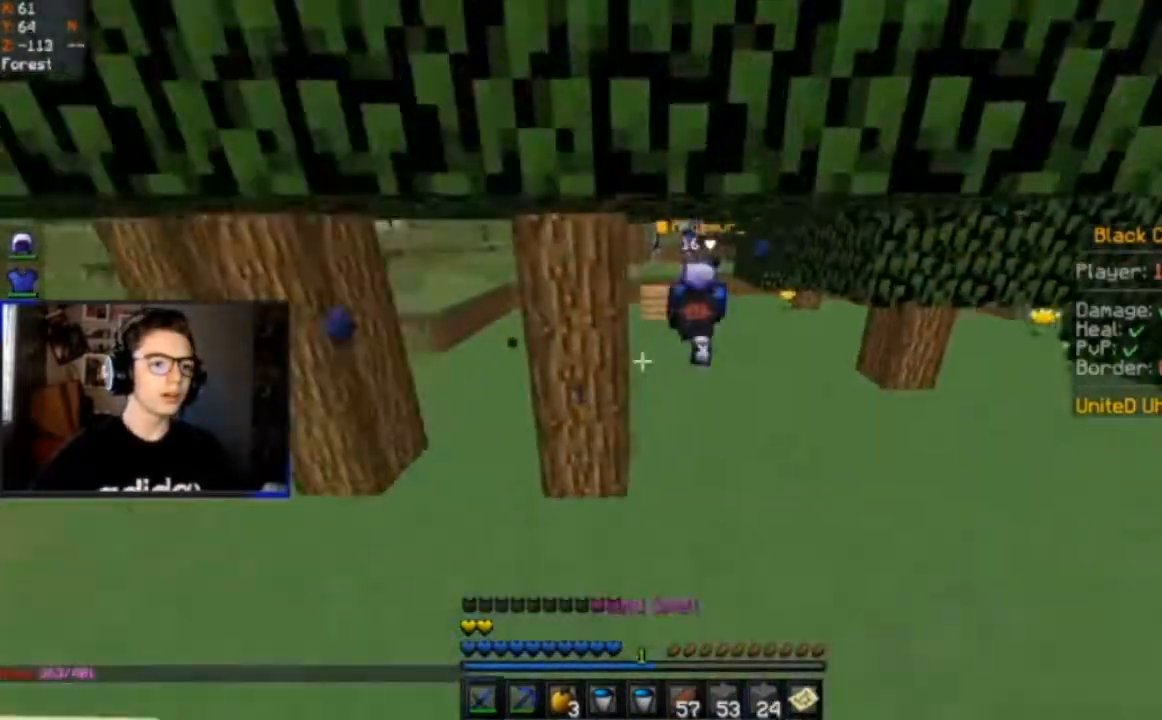
{"keys": ["space", "w"], "mouse": [], "events": [[34, "space", "up"], [134, "space", "down"], [201, "d", "up"]]}